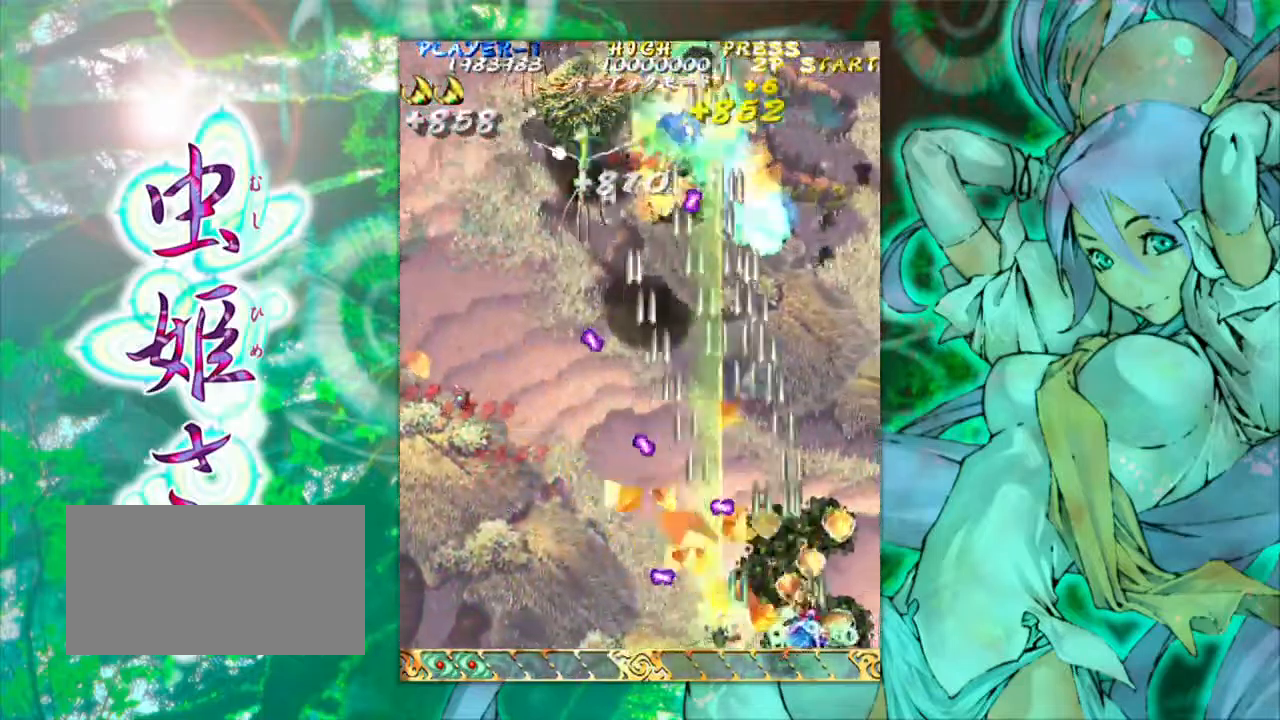
Gameplay with a controller (arcade stick); each line is a JSON object with the inputs held at the frame after it. "events" lists button and stick changes between this image and that frame as [ms after this image, input, new state], when the widget could be followed in between. Not read: L3 R3 other_buttons.
{"buttons": [], "left_stick": "left", "events": [[217, "left_stick", "center"], [333, "left_stick", "left"]]}
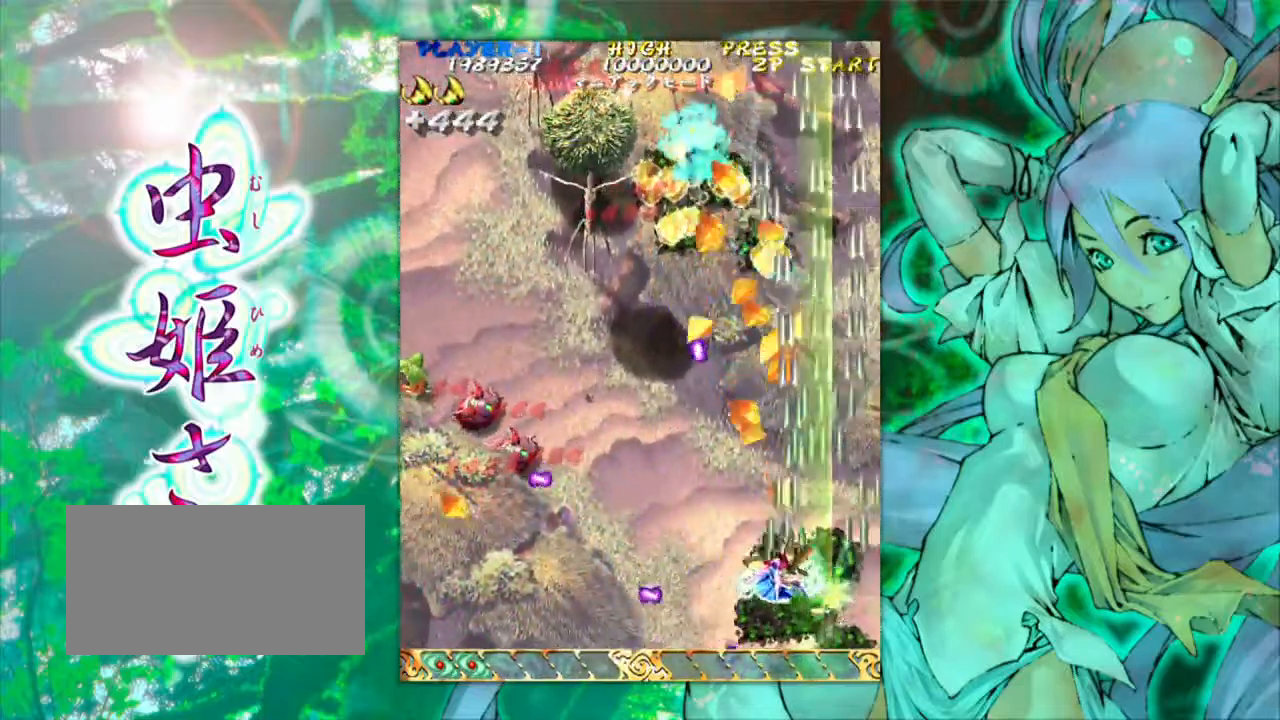
{"buttons": [], "left_stick": "down-left", "events": [[200, "left_stick", "up-left"], [333, "left_stick", "left"], [500, "left_stick", "down-left"]]}
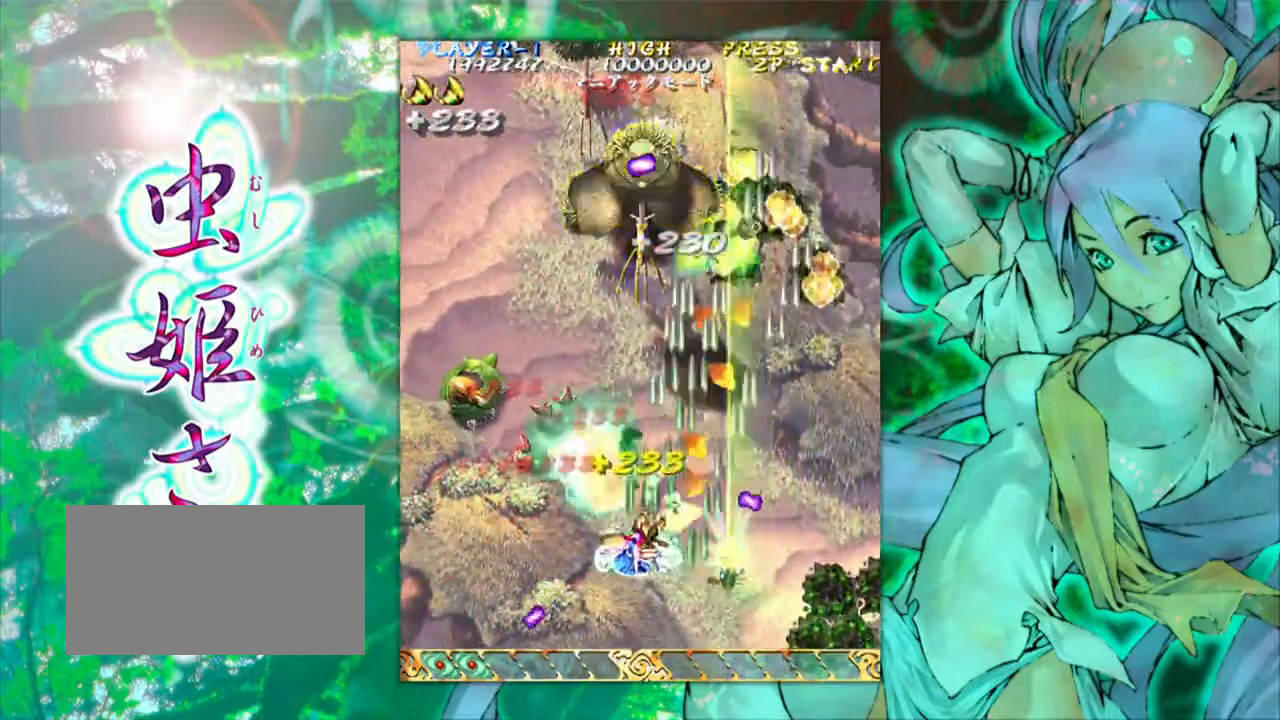
{"buttons": [], "left_stick": "left", "events": [[183, "left_stick", "center"], [367, "left_stick", "left"]]}
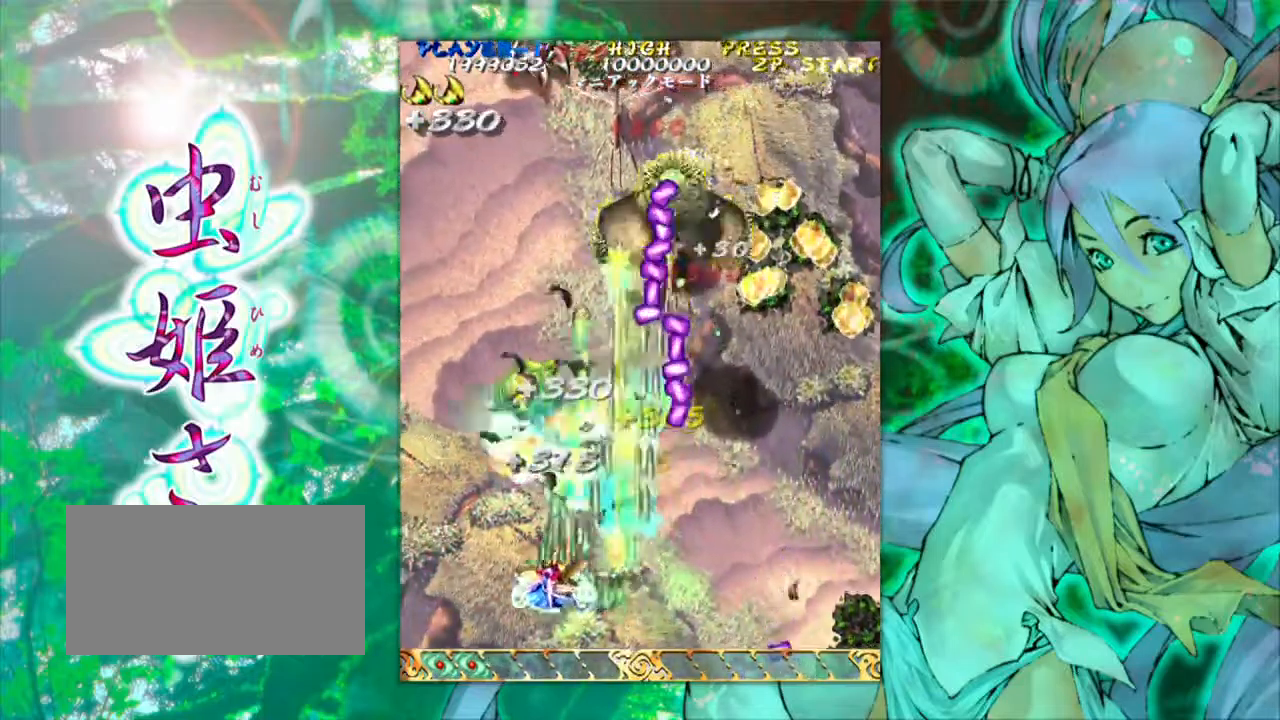
{"buttons": [], "left_stick": "left", "events": [[50, "left_stick", "right"], [183, "left_stick", "down"], [500, "left_stick", "left"]]}
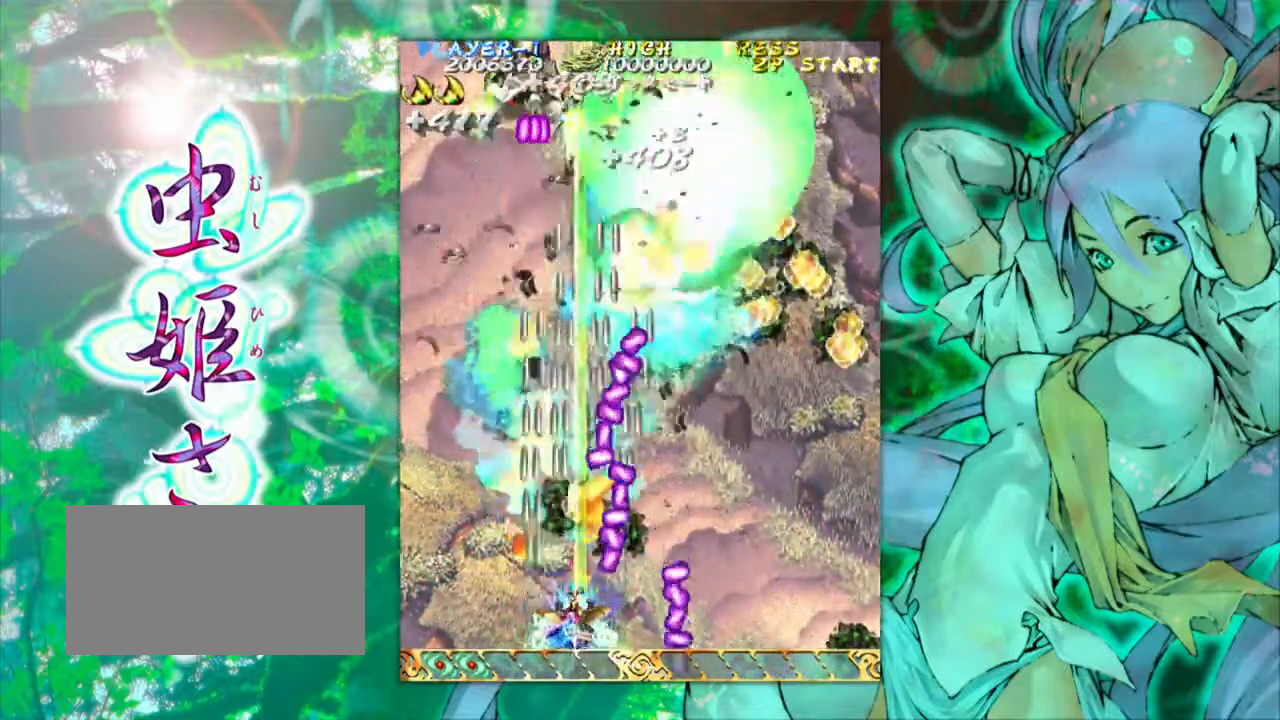
{"buttons": [], "left_stick": "up-left", "events": [[350, "left_stick", "up-left"]]}
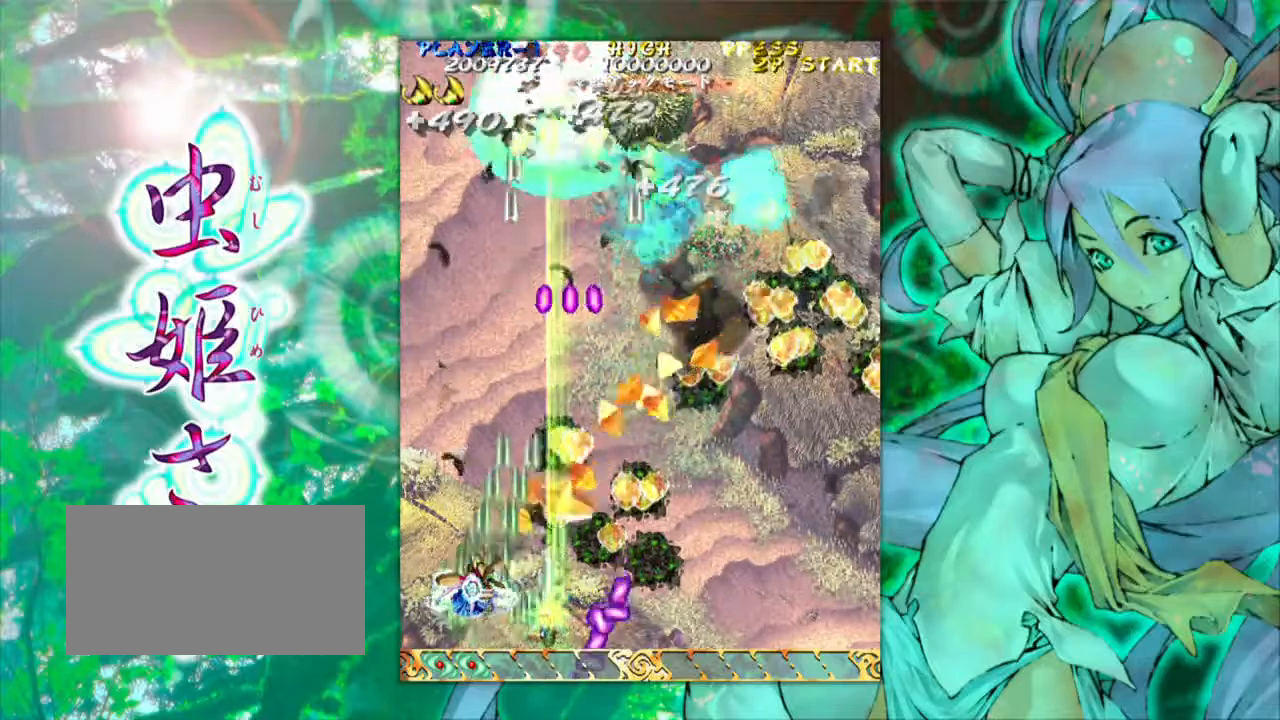
{"buttons": [], "left_stick": "right", "events": [[83, "left_stick", "right"]]}
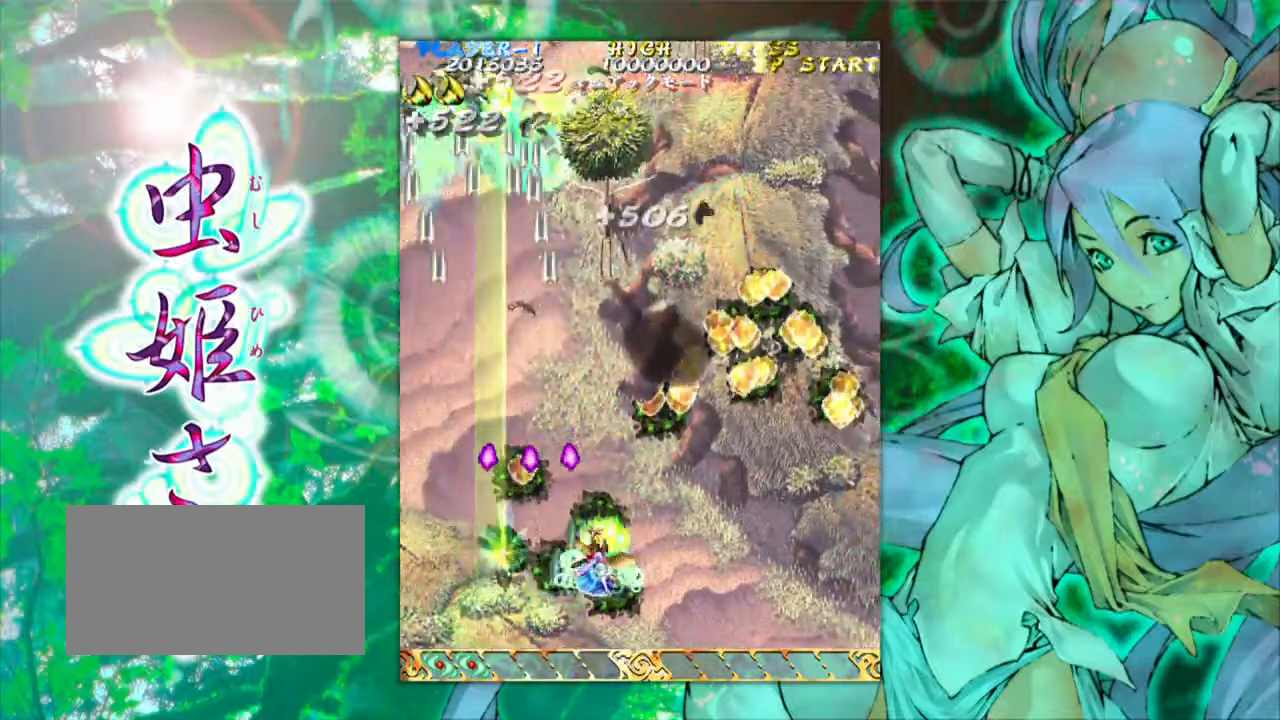
{"buttons": [], "left_stick": "up-right", "events": [[100, "left_stick", "up-right"]]}
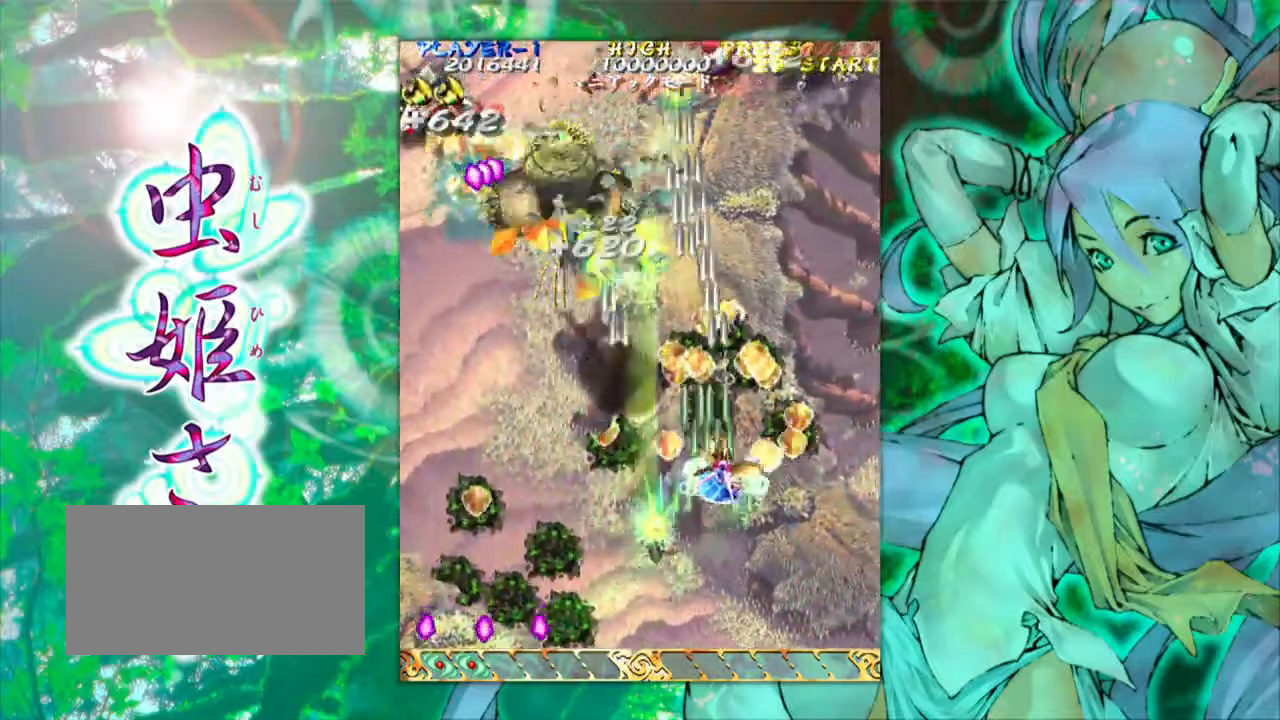
{"buttons": [], "left_stick": "down-left", "events": [[167, "left_stick", "left"], [350, "left_stick", "down-left"]]}
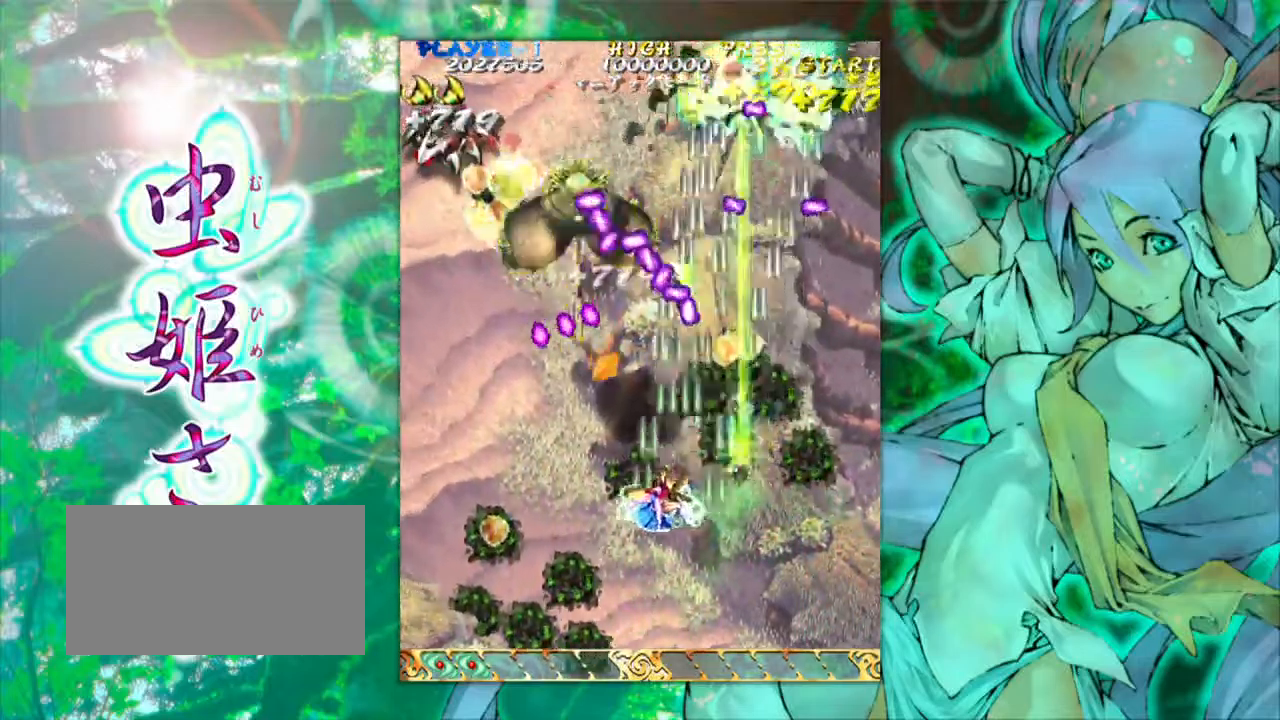
{"buttons": [], "left_stick": "center", "events": [[450, "left_stick", "center"]]}
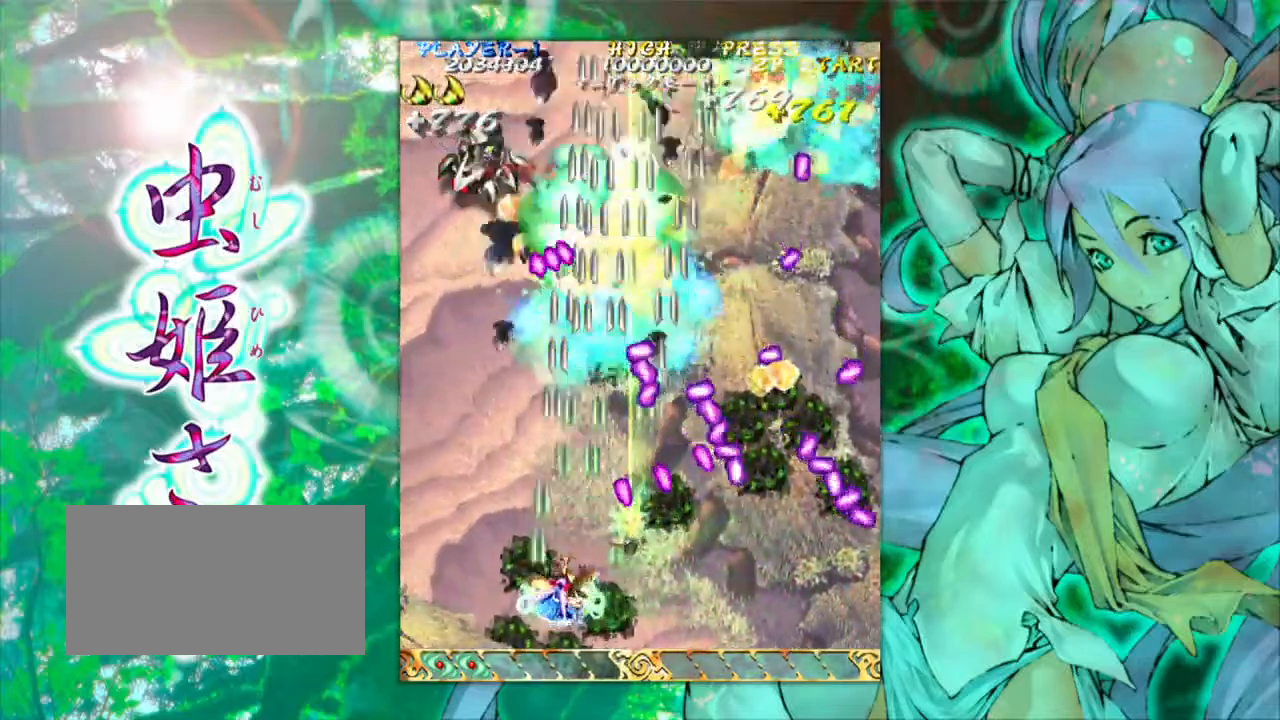
{"buttons": [], "left_stick": "center", "events": [[100, "left_stick", "left"], [200, "left_stick", "up-left"], [450, "left_stick", "center"]]}
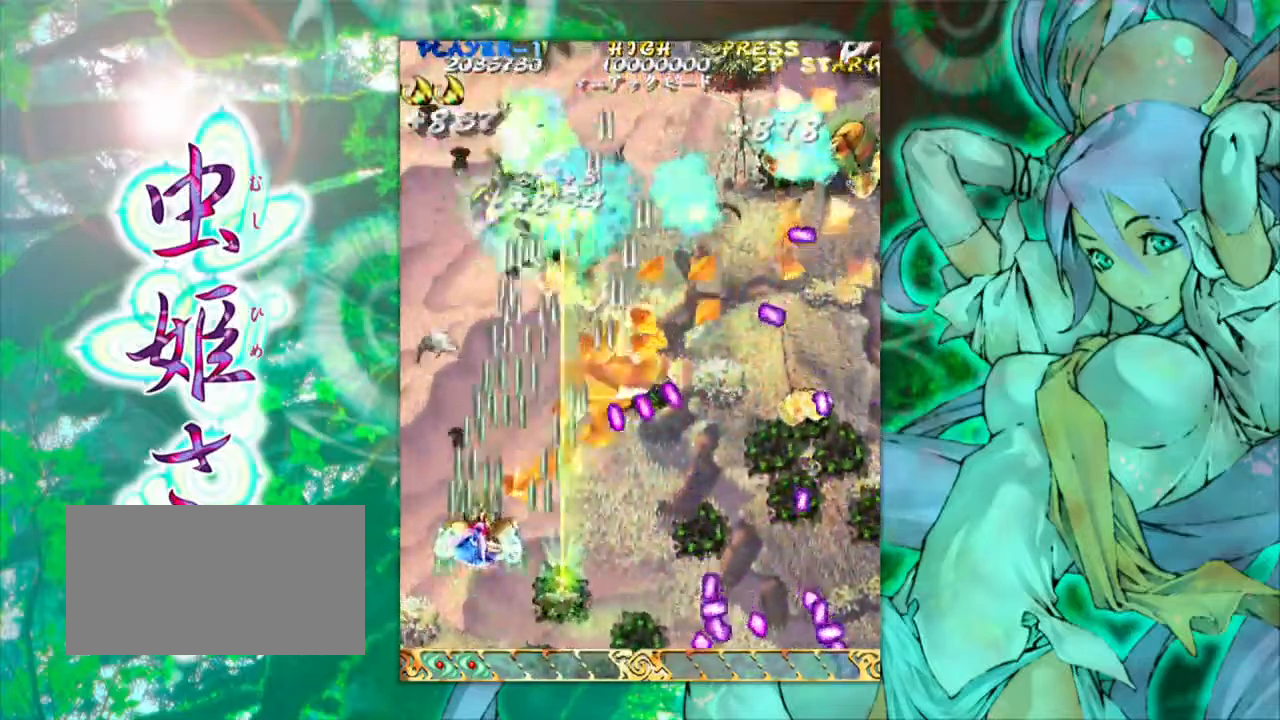
{"buttons": [], "left_stick": "right", "events": [[267, "left_stick", "up"], [400, "left_stick", "right"]]}
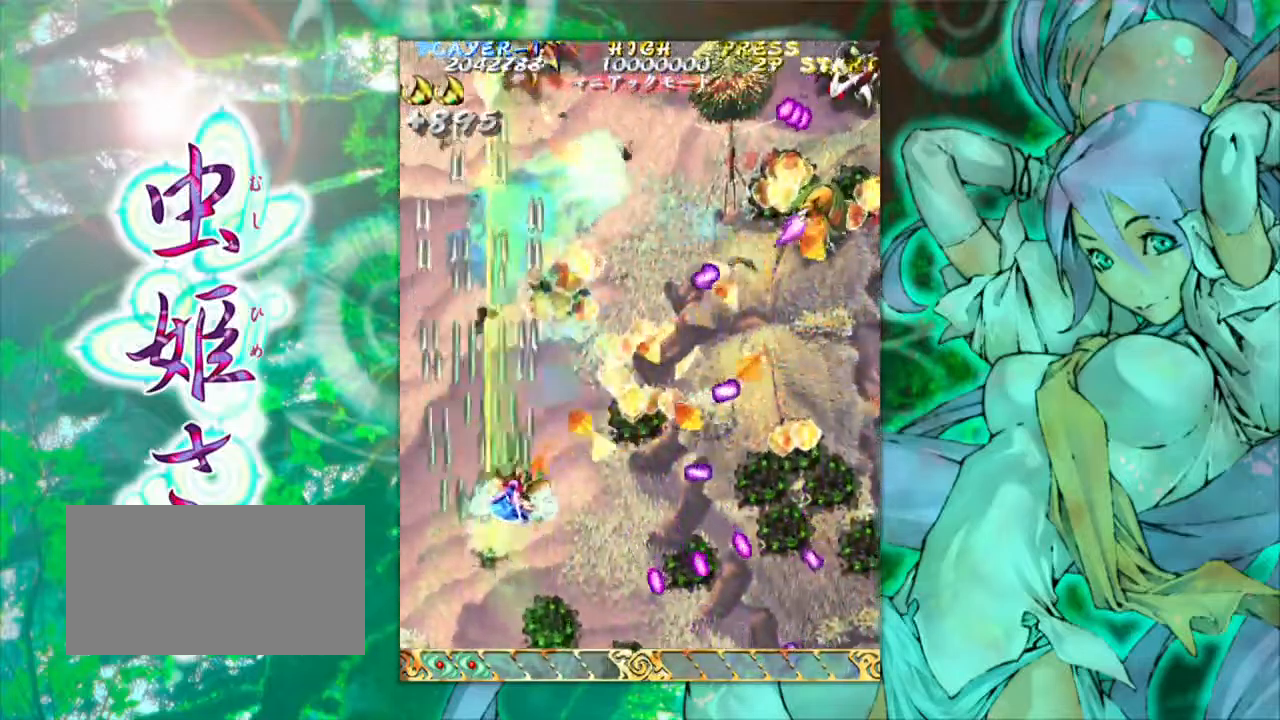
{"buttons": [], "left_stick": "right", "events": [[17, "left_stick", "center"], [200, "left_stick", "down-right"], [317, "left_stick", "center"], [400, "left_stick", "right"]]}
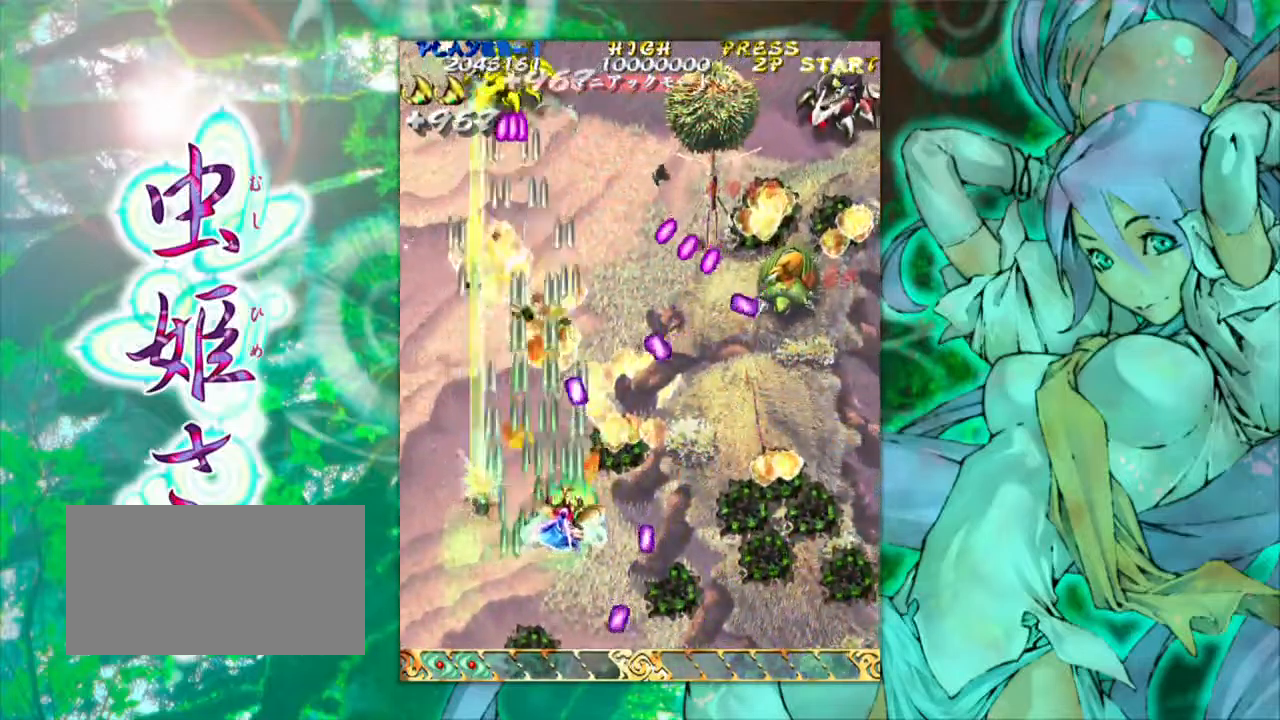
{"buttons": [], "left_stick": "down-right", "events": [[83, "left_stick", "up"], [133, "left_stick", "up-right"], [267, "left_stick", "right"], [383, "left_stick", "down-right"]]}
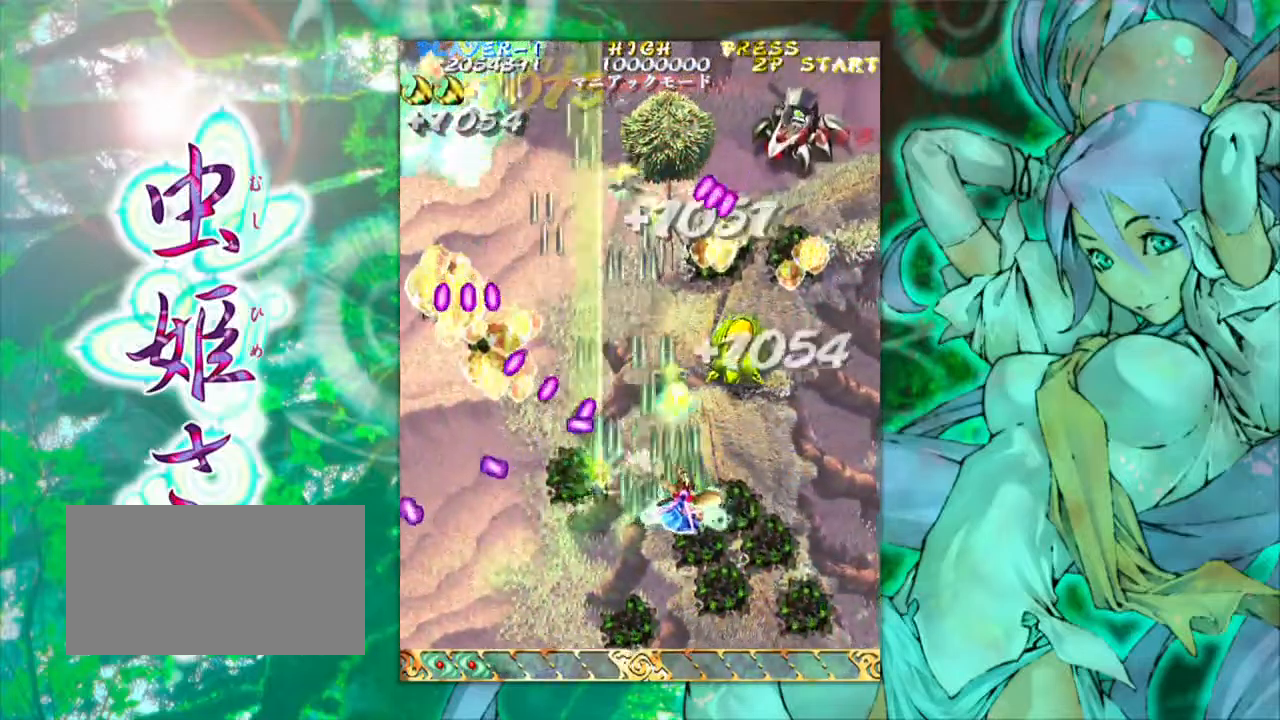
{"buttons": [], "left_stick": "center", "events": [[417, "left_stick", "center"]]}
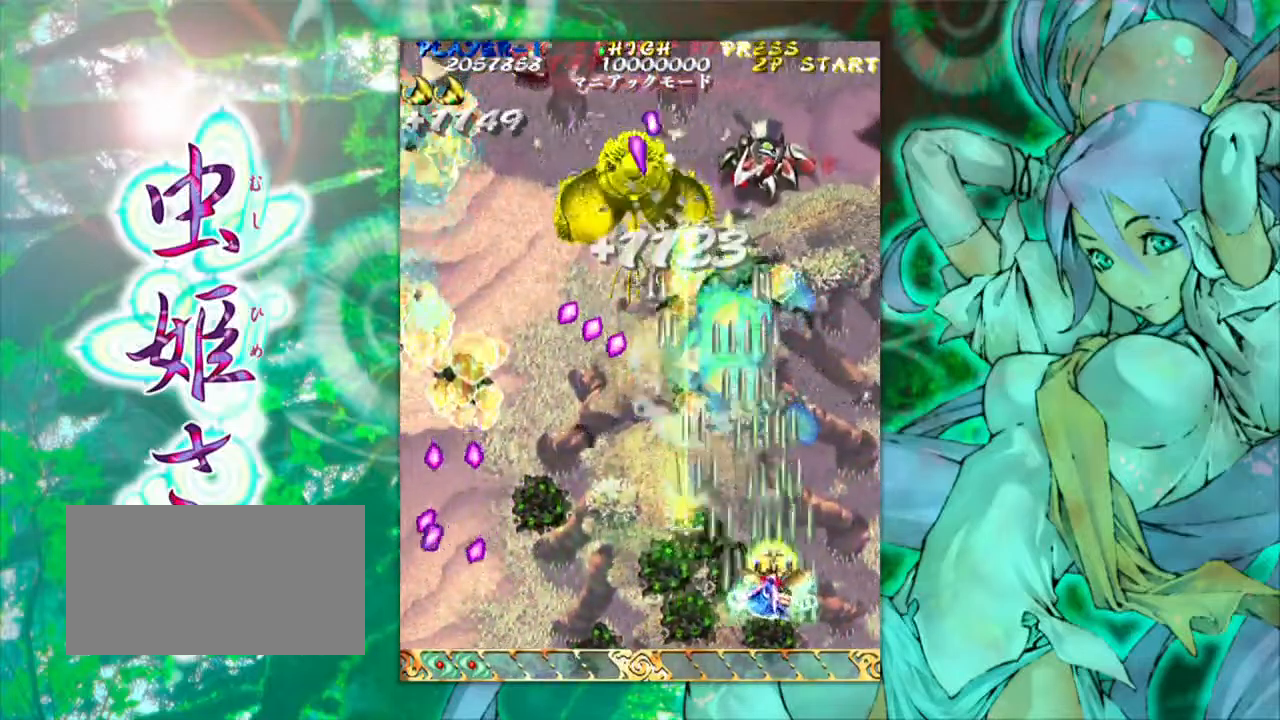
{"buttons": [], "left_stick": "down", "events": [[133, "left_stick", "left"], [350, "left_stick", "down-left"], [483, "left_stick", "down"]]}
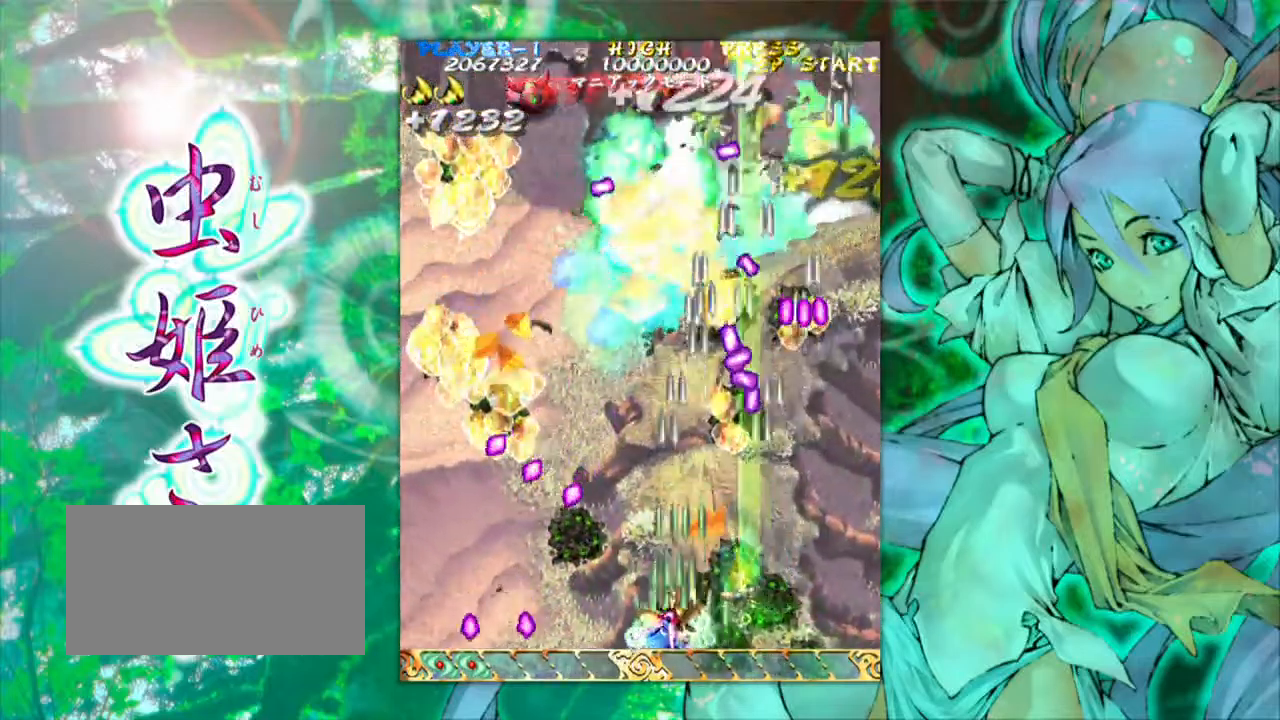
{"buttons": [], "left_stick": "up", "events": [[17, "left_stick", "center"], [384, "left_stick", "up"]]}
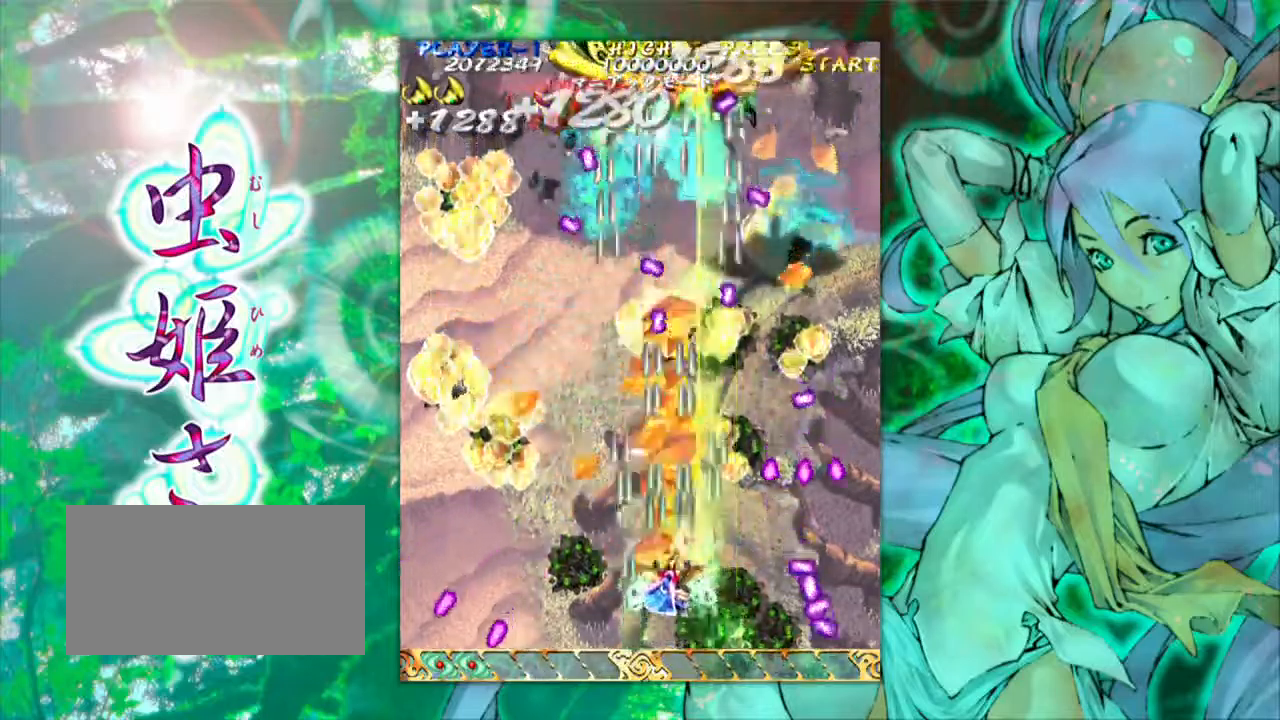
{"buttons": [], "left_stick": "up-left", "events": [[134, "left_stick", "left"], [467, "left_stick", "up-left"]]}
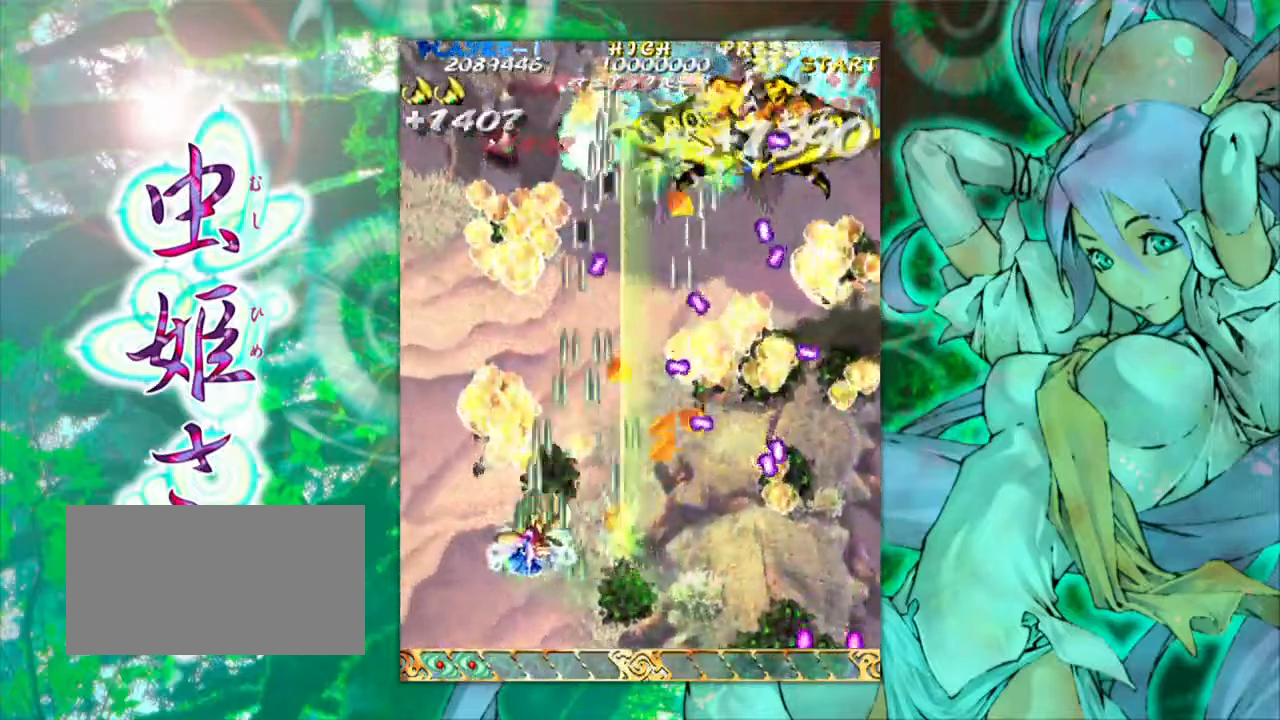
{"buttons": [], "left_stick": "down-right", "events": [[250, "left_stick", "right"], [317, "left_stick", "center"], [450, "left_stick", "down-right"]]}
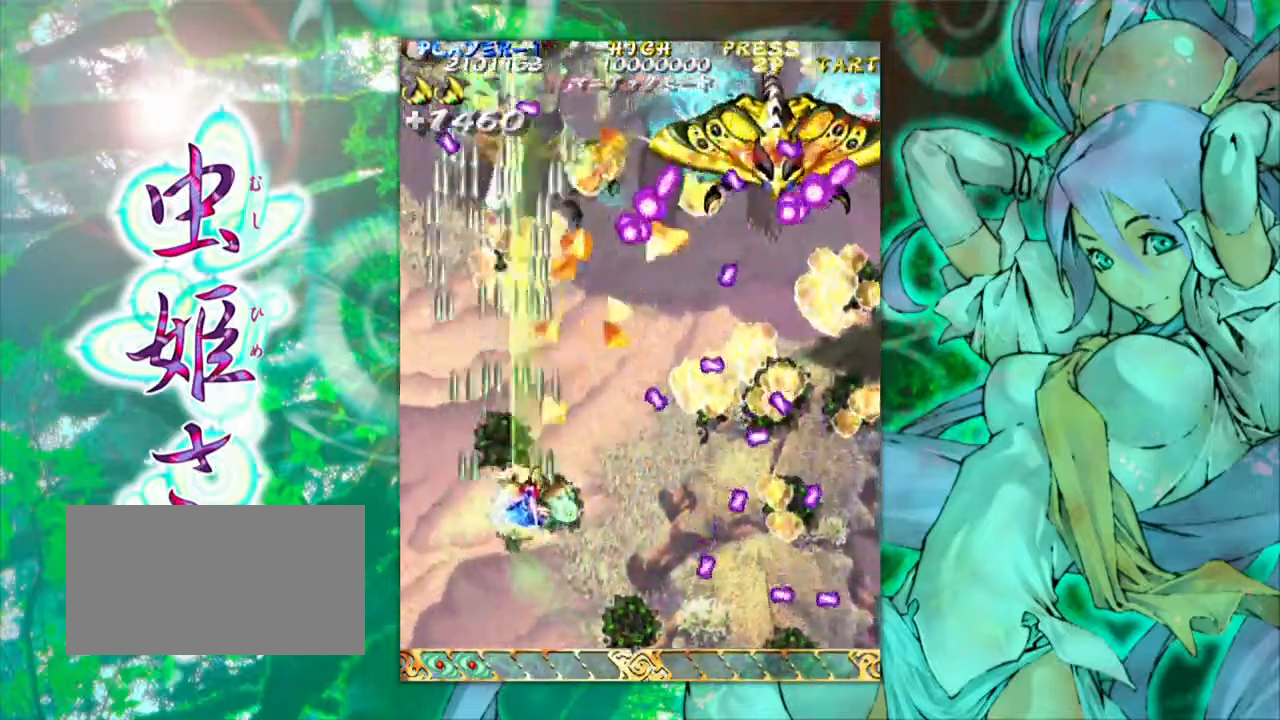
{"buttons": [], "left_stick": "down-right", "events": [[50, "left_stick", "down"], [300, "left_stick", "down-right"]]}
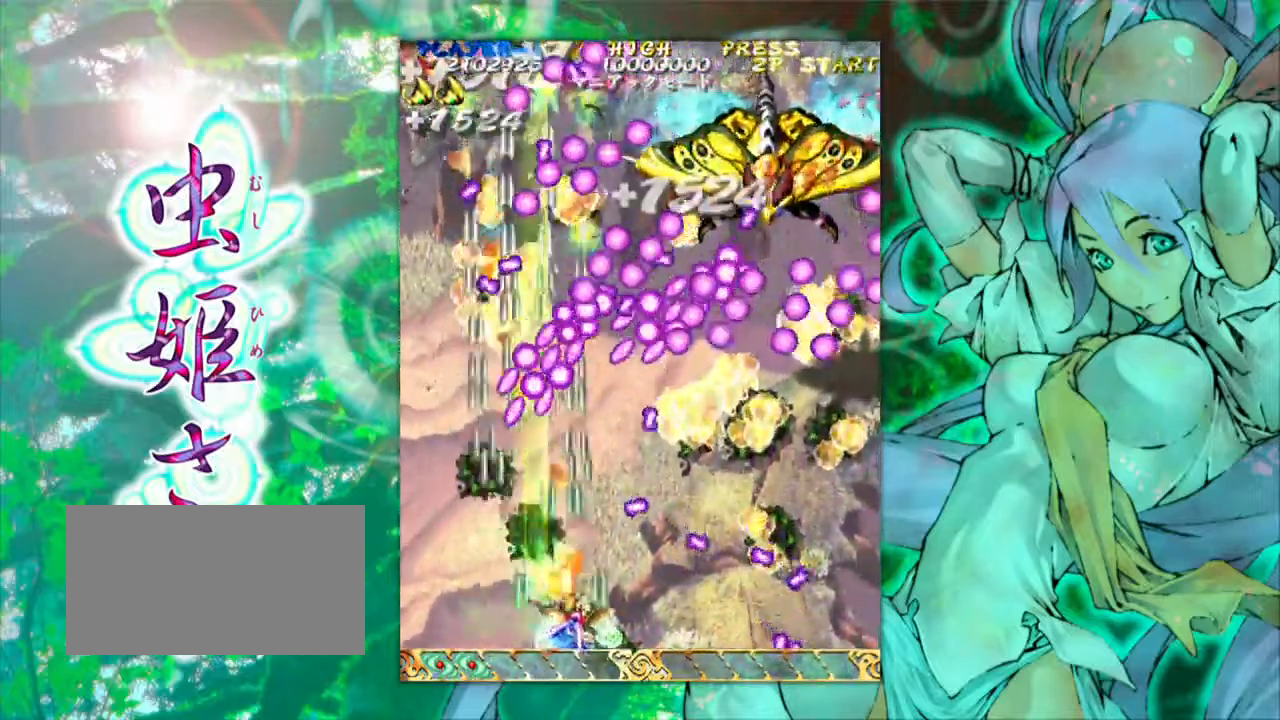
{"buttons": [], "left_stick": "right", "events": [[17, "left_stick", "center"], [84, "left_stick", "right"]]}
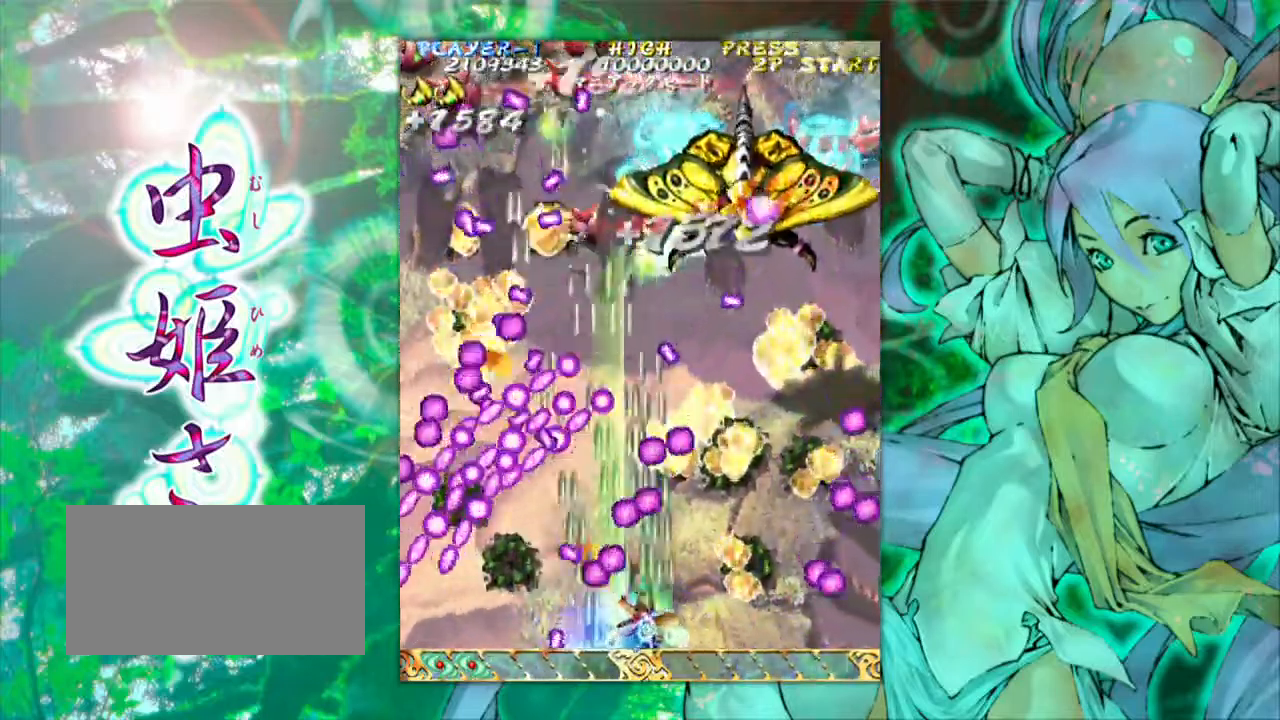
{"buttons": [], "left_stick": "center", "events": [[300, "left_stick", "center"]]}
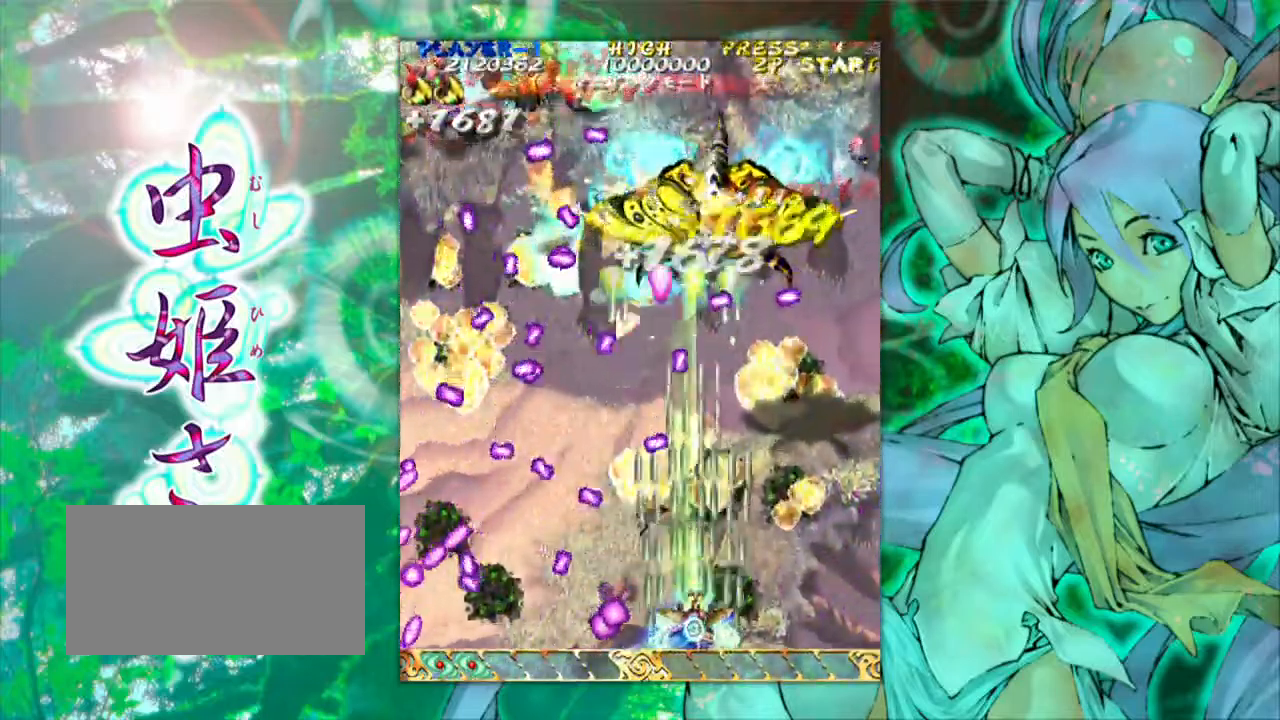
{"buttons": [], "left_stick": "right", "events": [[184, "left_stick", "right"], [300, "left_stick", "center"], [467, "left_stick", "right"]]}
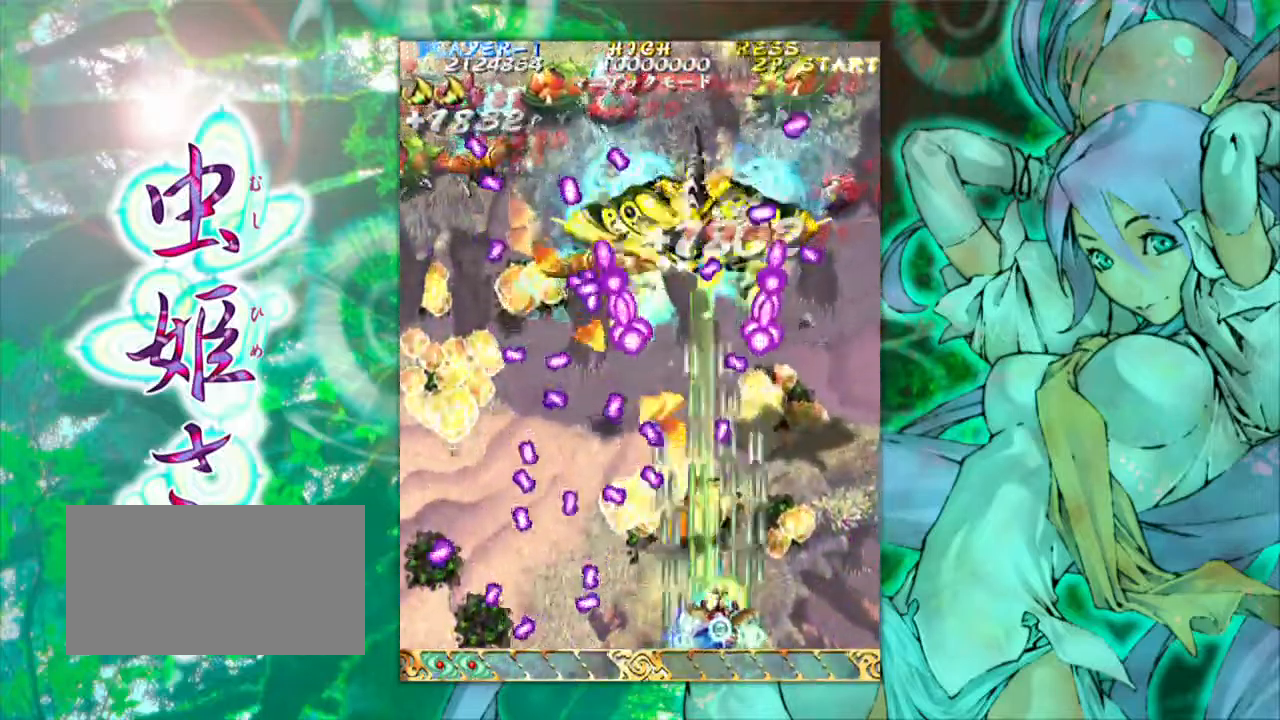
{"buttons": [], "left_stick": "right", "events": [[84, "left_stick", "up"], [267, "left_stick", "right"]]}
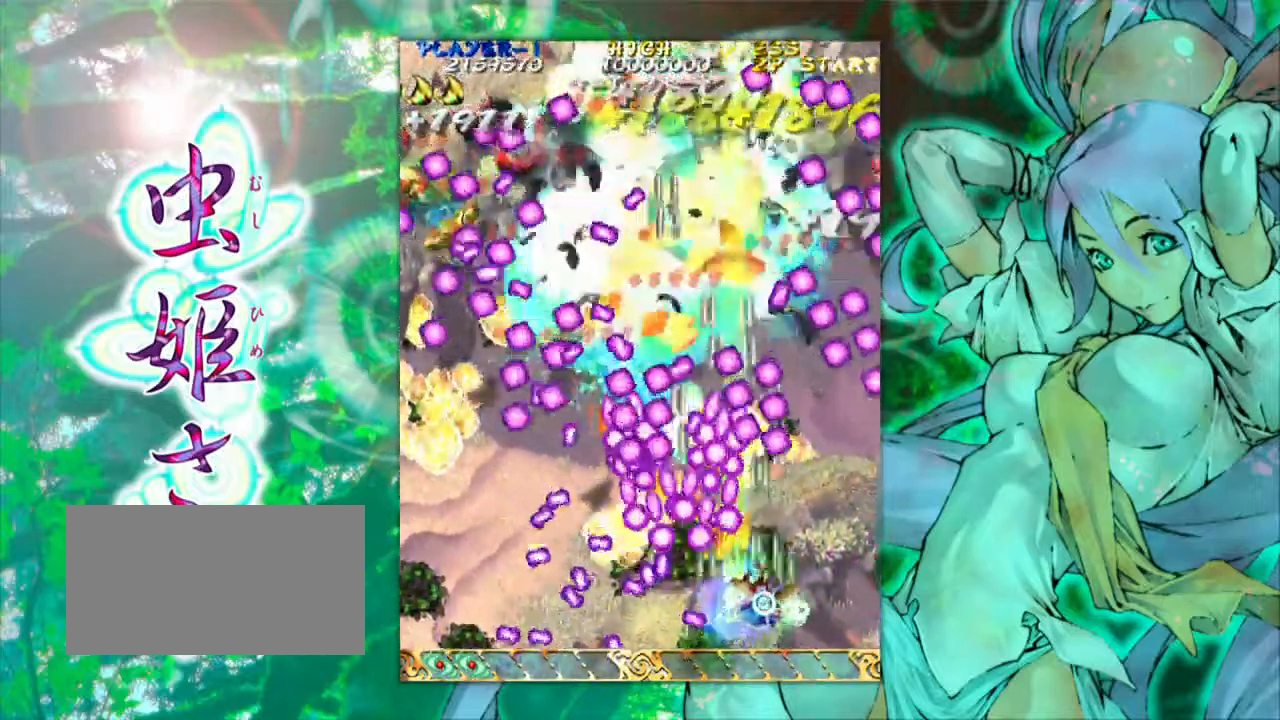
{"buttons": [], "left_stick": "down", "events": [[200, "left_stick", "center"], [417, "left_stick", "down"]]}
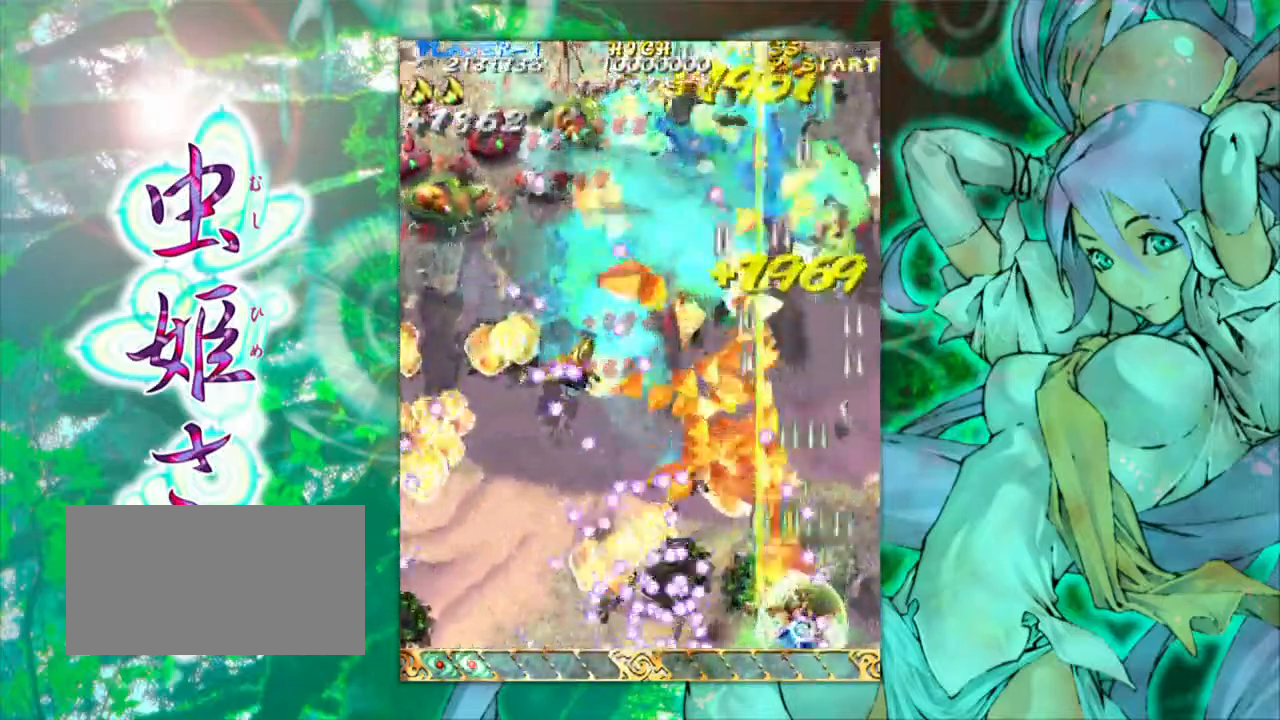
{"buttons": [], "left_stick": "up-left", "events": [[67, "left_stick", "center"], [334, "left_stick", "left"], [384, "left_stick", "up-left"]]}
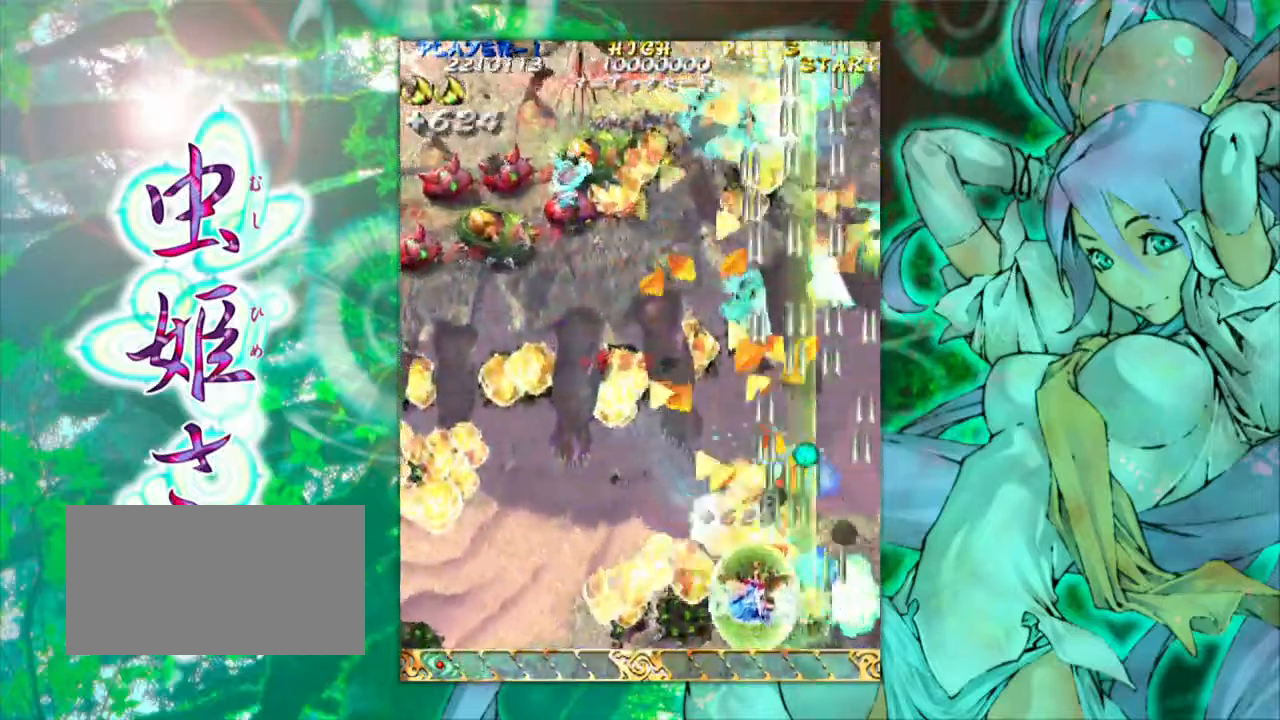
{"buttons": [], "left_stick": "left", "events": [[134, "left_stick", "left"]]}
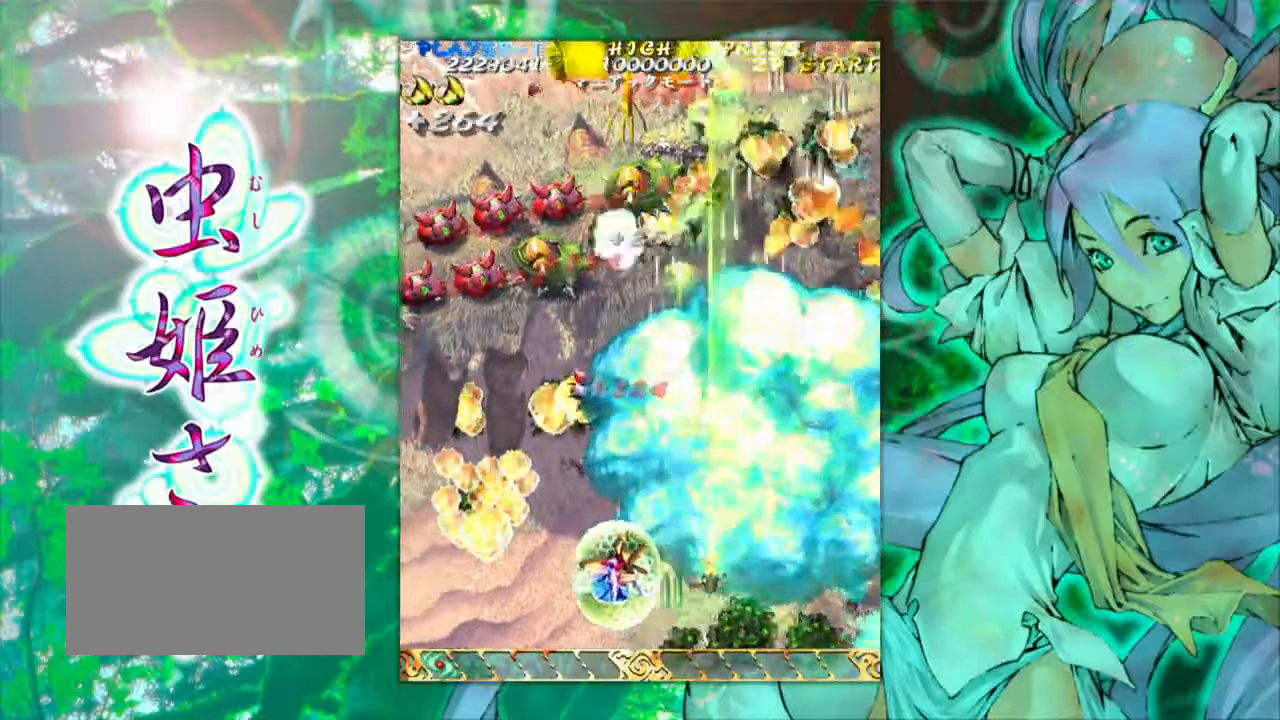
{"buttons": [], "left_stick": "left", "events": [[100, "left_stick", "up-left"], [383, "left_stick", "left"]]}
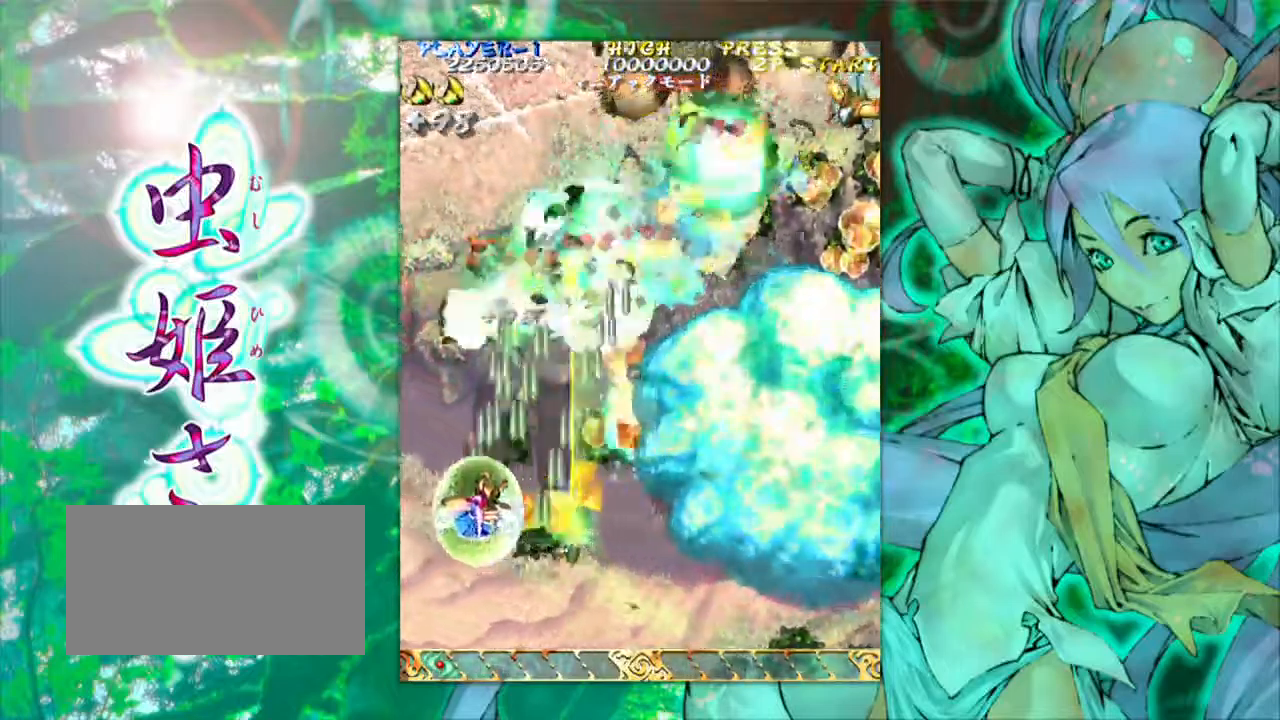
{"buttons": [], "left_stick": "right", "events": [[200, "left_stick", "down"], [317, "left_stick", "right"]]}
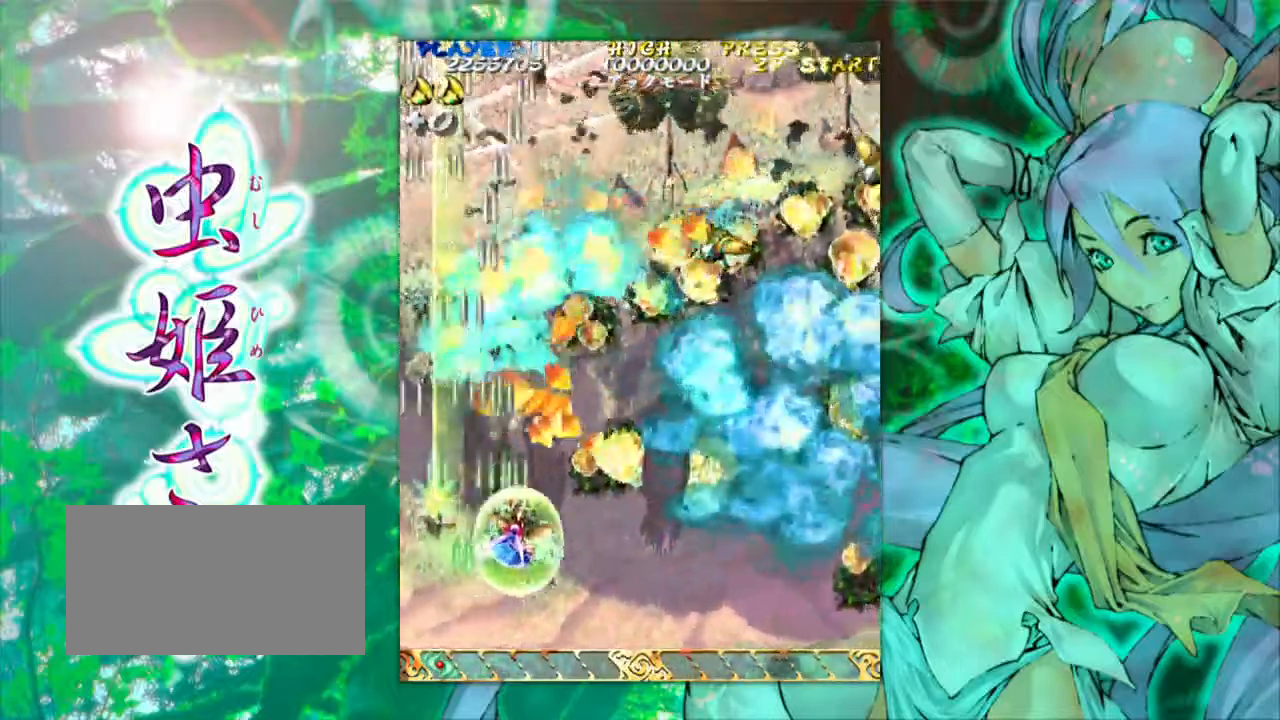
{"buttons": [], "left_stick": "right", "events": []}